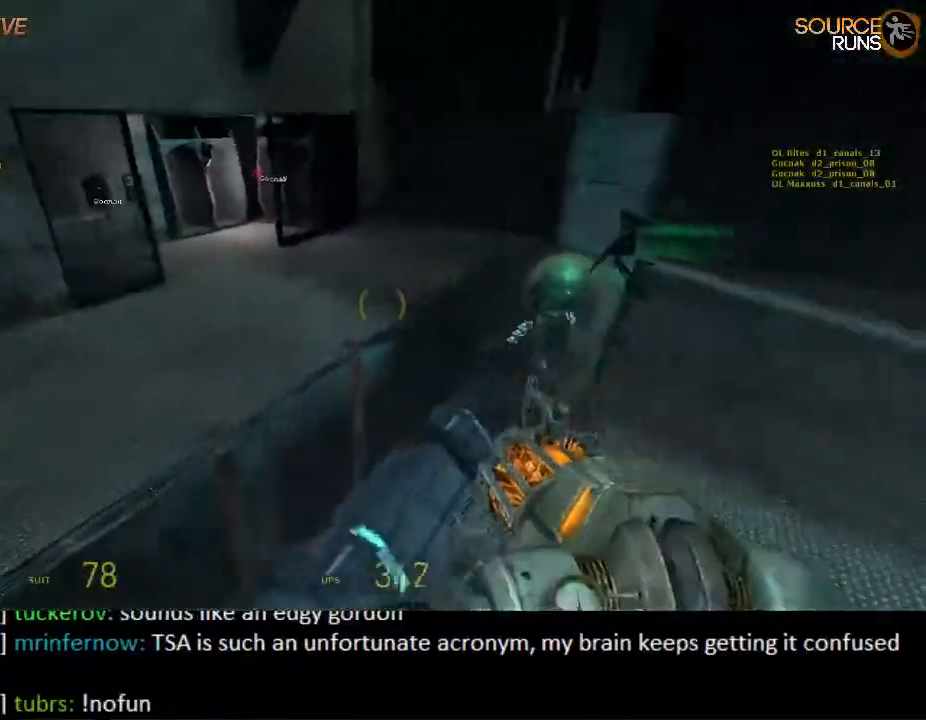
Gameplay with keyboard and mouse; each line is a JSON object with the keys and mouse buttons held at the frame after it. "events" lists presses ("down") and releases ("up") of "1", "2", "3", "4", "5", "a", "alt", "c", "ctrl", "d", "e", "f", "q", "r", "s", "shift", "space", "tab", "v", "w", "x", "z", "mouse_left", "mouse_middle", "mouse_right", "mouse_wheel_up" and "mouse_wheel_down" between this image and that frame as [ms after this image, input, new state], when the widget could be followed in between. "mouse_left", "mouse_middle", "mouse_right", "mouse_wheel_up", "mouse_wheel_down" = the "left", "middle", "right", "wheel_up", "wheel_down" buttons of the "mouse" list. No other keys are recorded. Mouse movement is not recorded.
{"keys": [], "mouse": [], "events": [[134, "mouse_wheel_down", "down"], [217, "mouse_wheel_down", "up"], [250, "mouse_wheel_down", "down"], [417, "mouse_wheel_down", "up"]]}
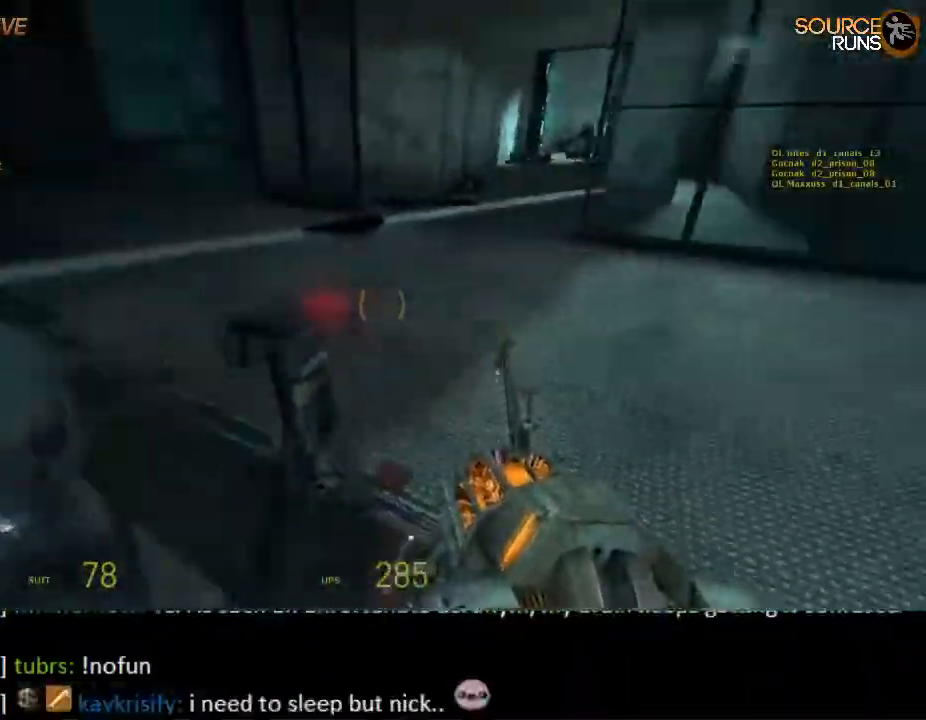
{"keys": [], "mouse": [], "events": [[50, "d", "down"], [167, "d", "up"]]}
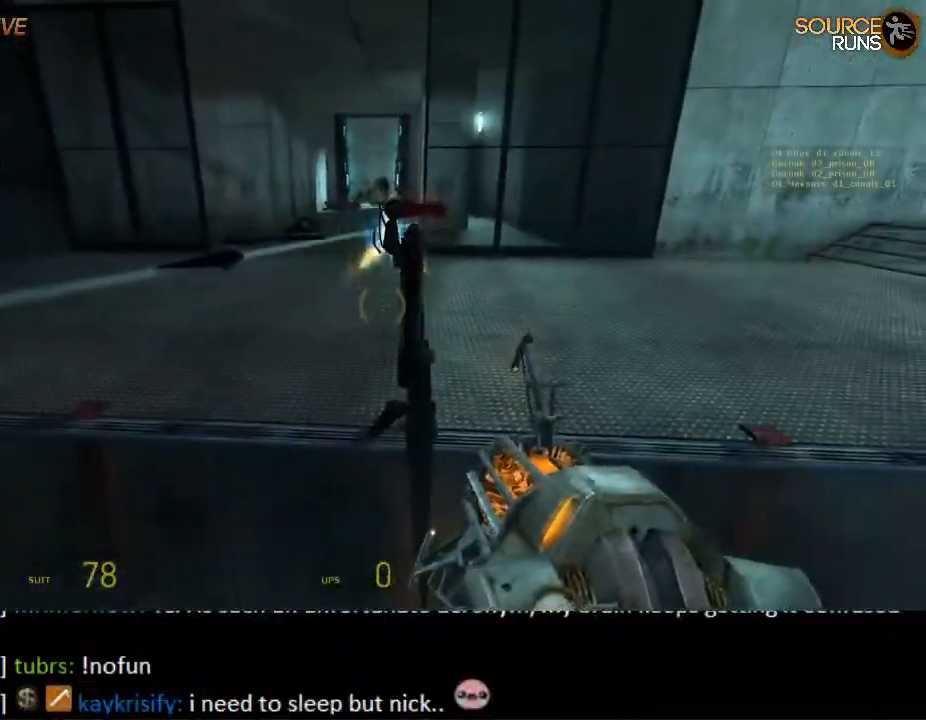
{"keys": ["d"], "mouse": [], "events": [[267, "s", "down"], [300, "d", "down"], [400, "s", "up"]]}
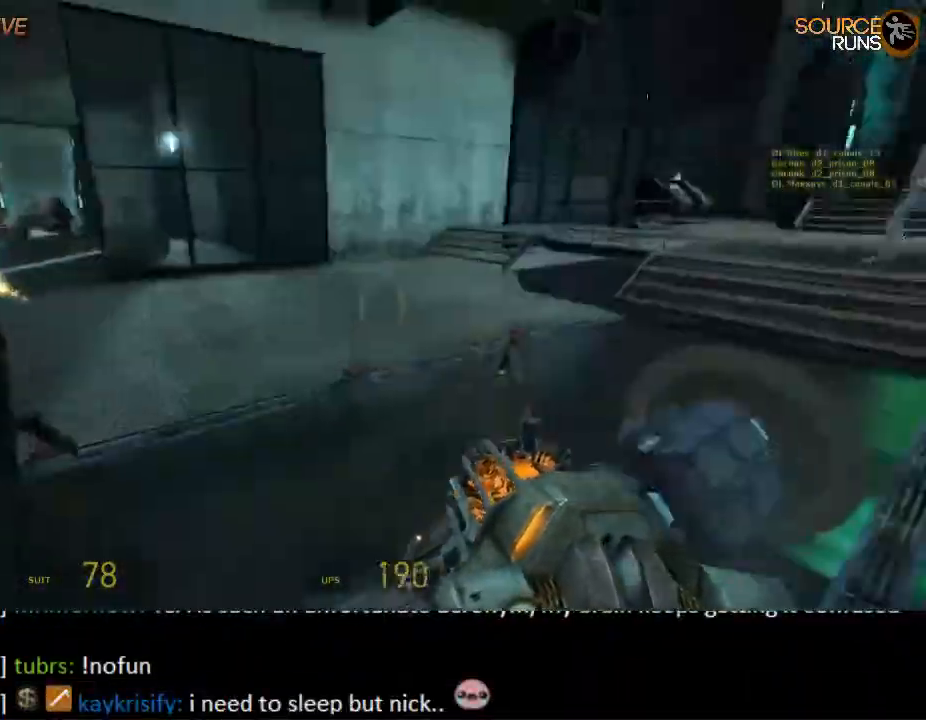
{"keys": ["w"], "mouse": [], "events": [[50, "w", "down"], [117, "d", "up"], [117, "shift", "down"], [284, "mouse_wheel_up", "down"], [417, "mouse_wheel_up", "up"], [417, "shift", "up"]]}
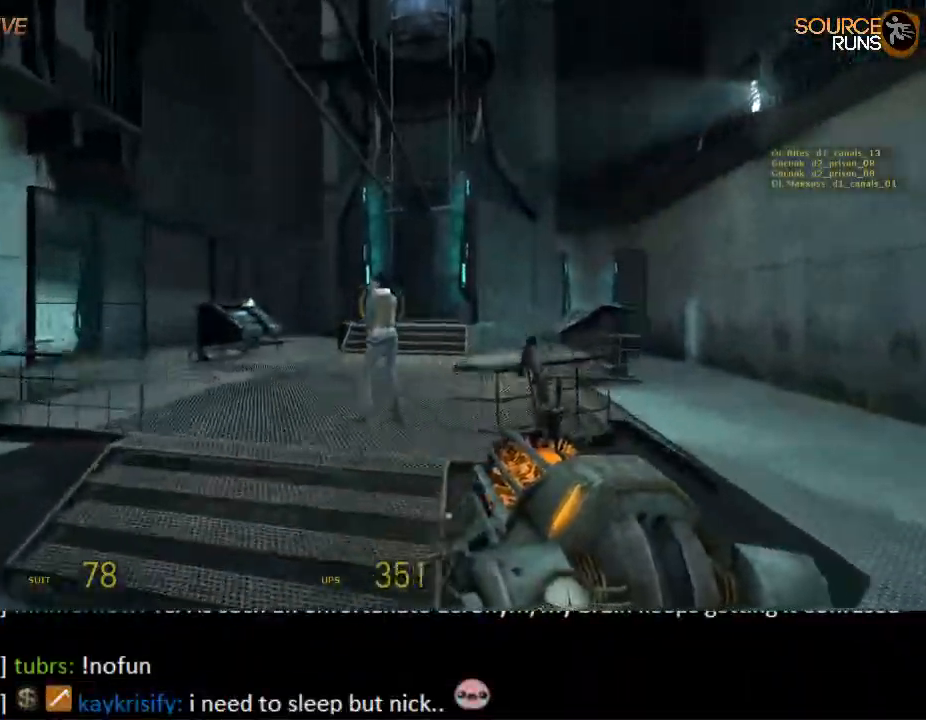
{"keys": [], "mouse": [], "events": [[50, "w", "up"]]}
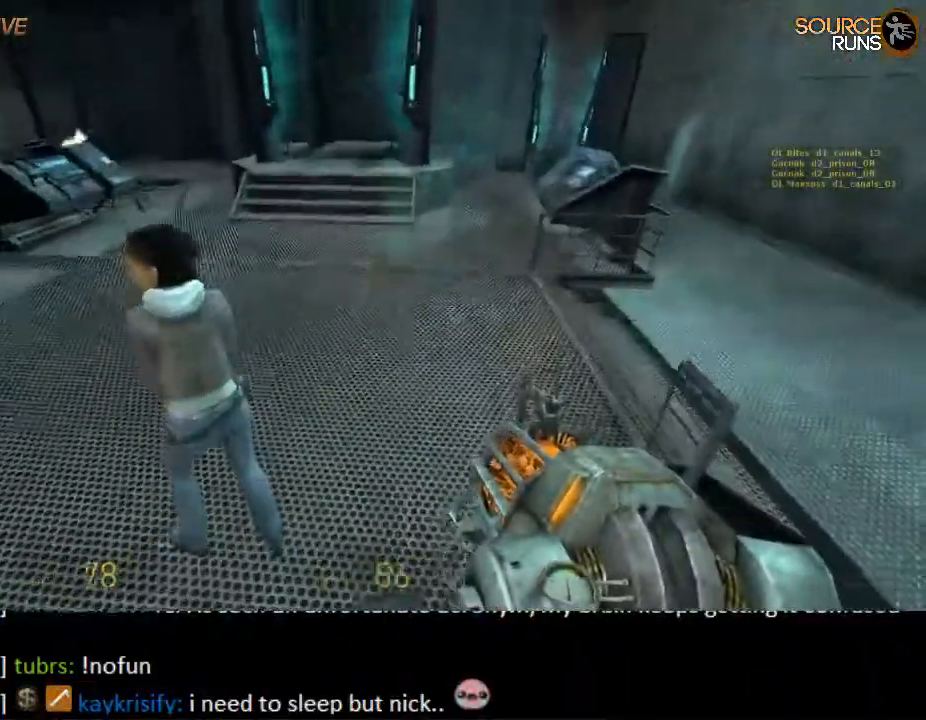
{"keys": [], "mouse": [], "events": [[267, "d", "down"], [267, "w", "down"], [300, "ctrl", "down"], [400, "w", "up"], [434, "d", "up"], [467, "ctrl", "up"]]}
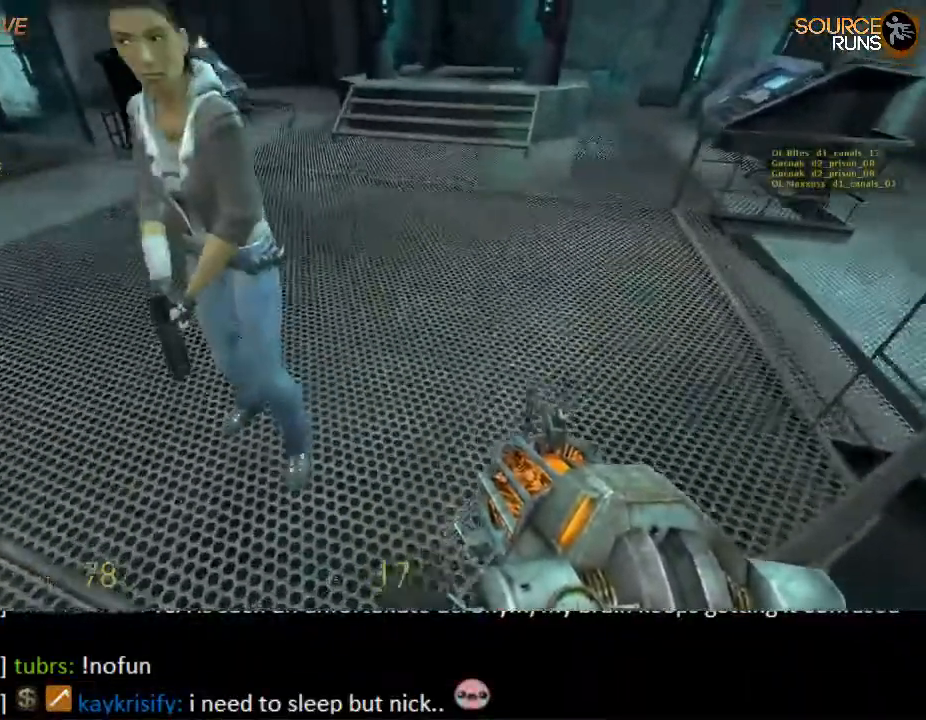
{"keys": ["d", "w"], "mouse": ["wheel_down"], "events": [[384, "w", "down"], [417, "mouse_wheel_down", "down"], [484, "d", "down"]]}
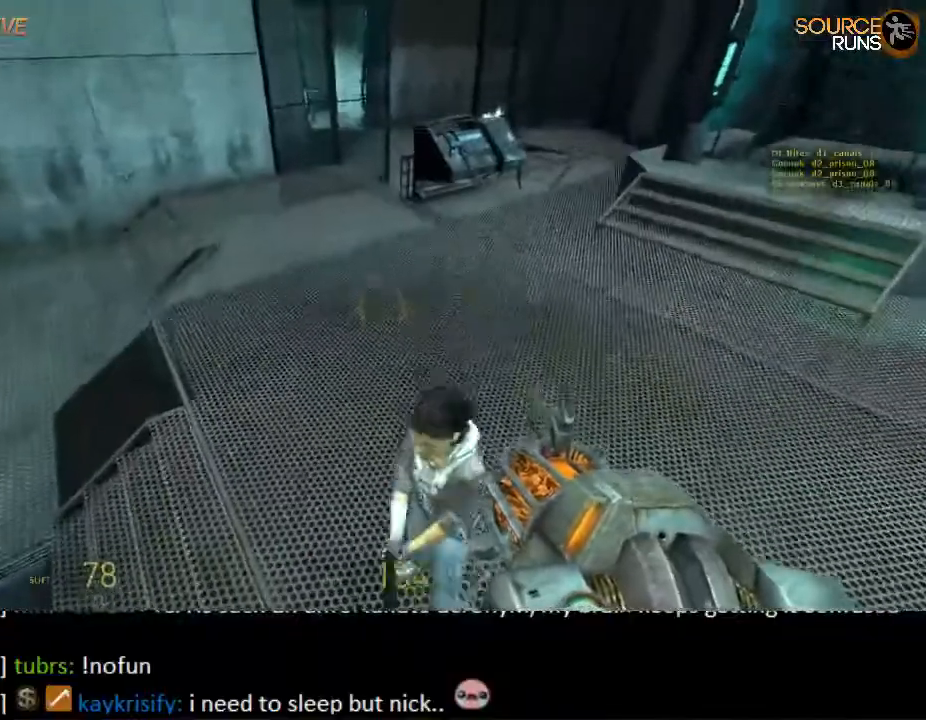
{"keys": ["s"], "mouse": [], "events": [[17, "ctrl", "down"], [17, "mouse_wheel_down", "up"], [17, "w", "up"], [50, "mouse_wheel_down", "down"], [117, "d", "up"], [117, "mouse_wheel_down", "up"], [250, "s", "down"], [400, "ctrl", "up"]]}
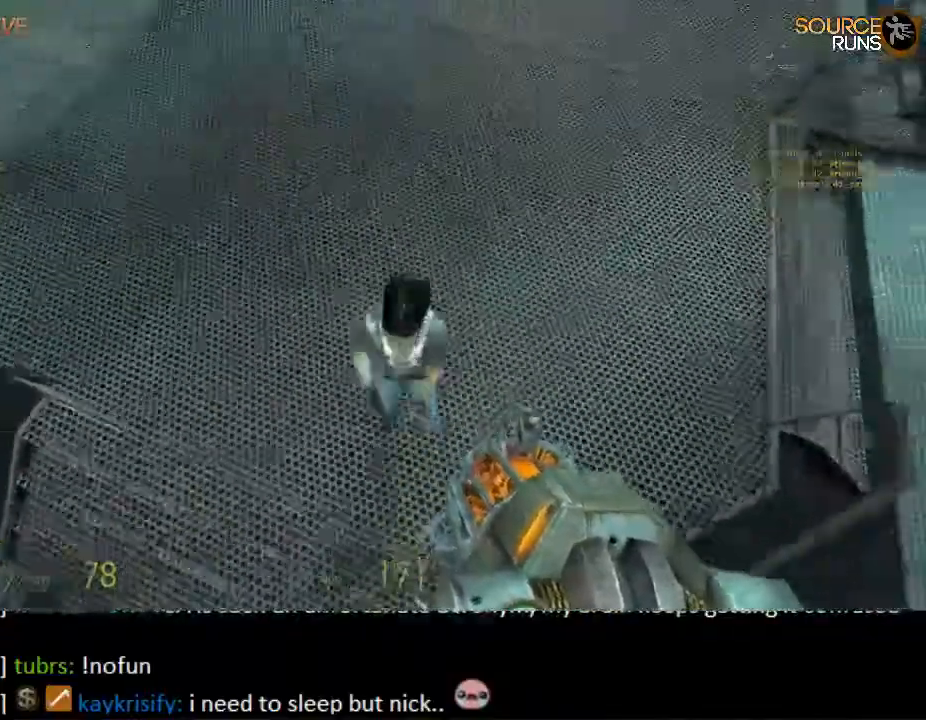
{"keys": ["w"], "mouse": [], "events": [[167, "s", "up"], [267, "w", "down"]]}
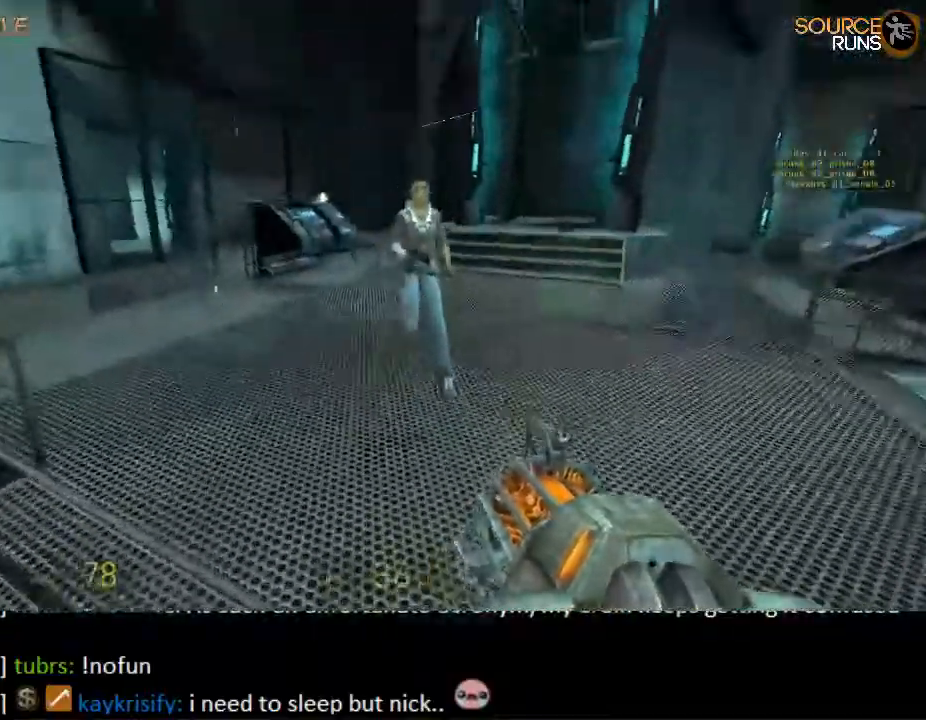
{"keys": ["a", "w"], "mouse": [], "events": [[67, "w", "up"], [417, "a", "down"], [417, "w", "down"]]}
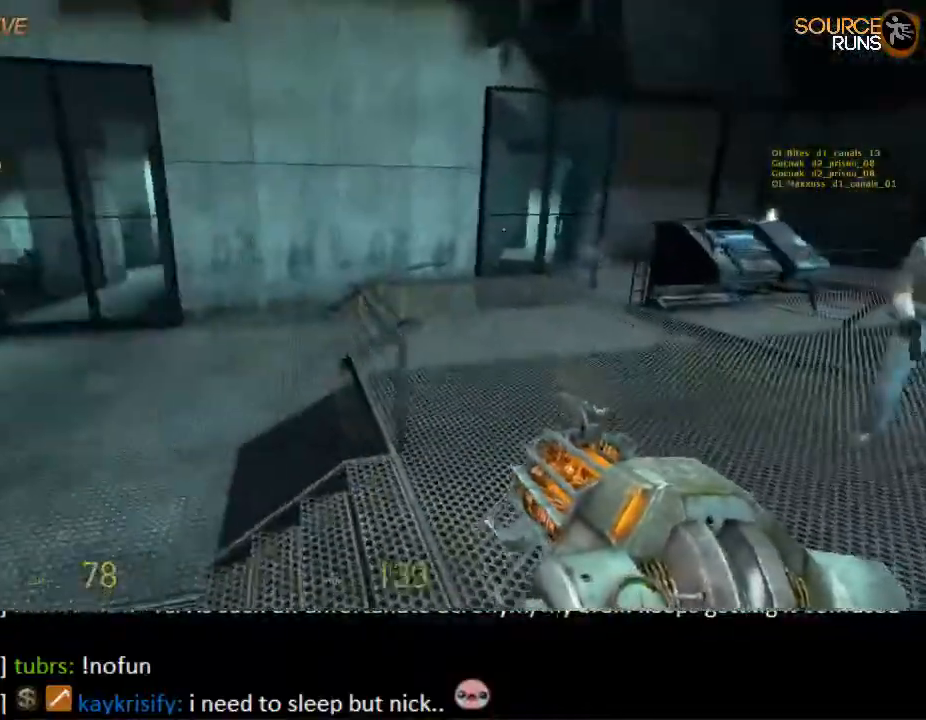
{"keys": ["s"], "mouse": [], "events": [[17, "a", "up"], [150, "mouse_wheel_up", "down"], [184, "w", "up"], [250, "d", "down"], [317, "mouse_wheel_up", "up"], [350, "d", "up"], [484, "s", "down"]]}
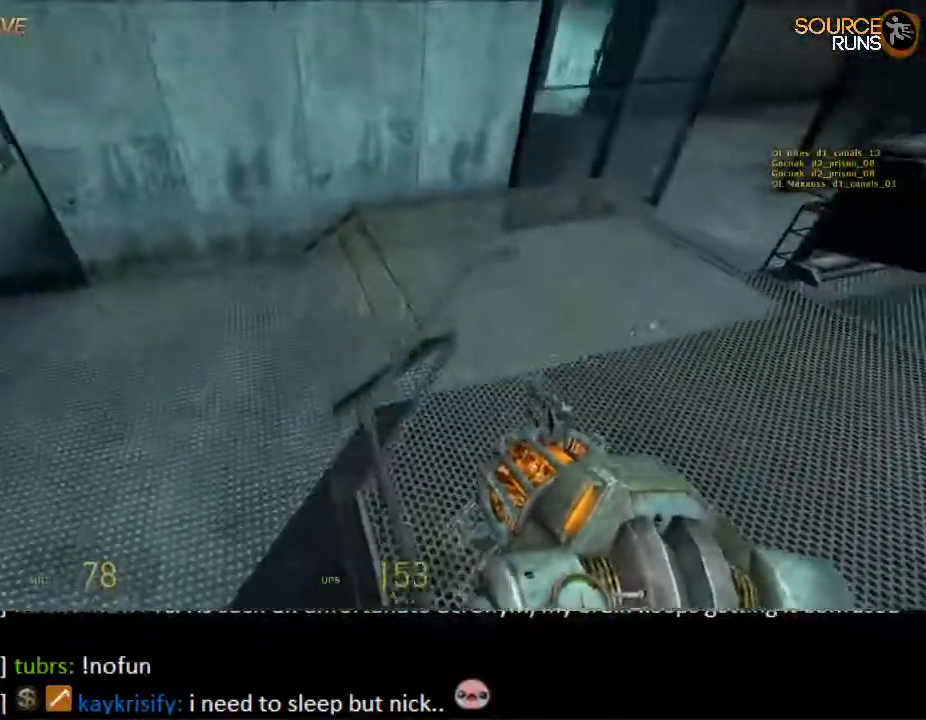
{"keys": [], "mouse": [], "events": [[84, "s", "up"], [400, "d", "down"], [434, "d", "up"]]}
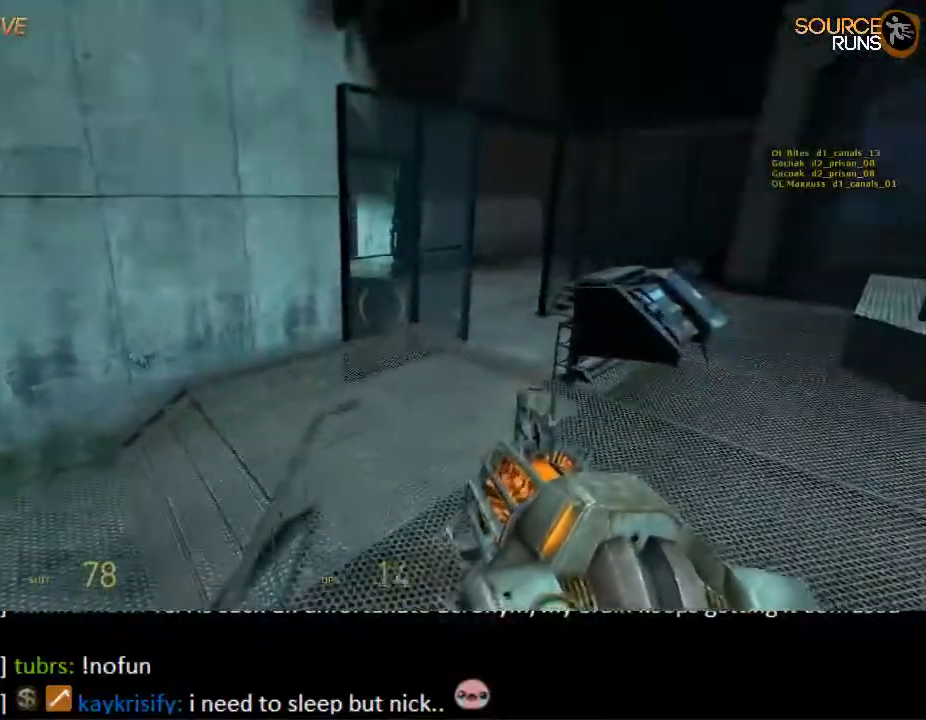
{"keys": [], "mouse": [], "events": []}
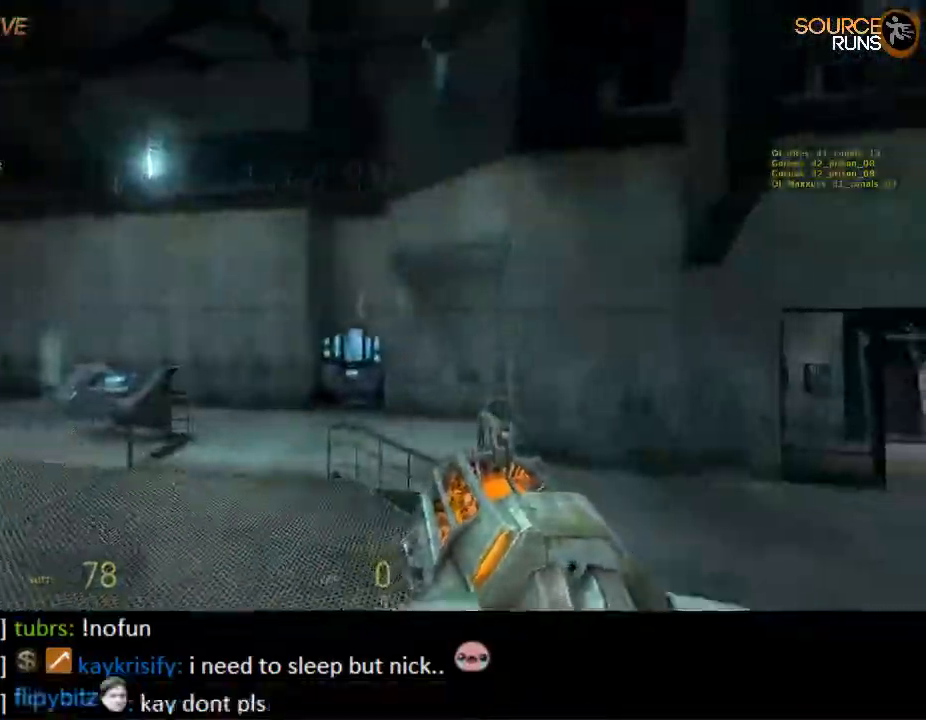
{"keys": ["a"], "mouse": ["wheel_up"], "events": [[284, "w", "down"], [350, "a", "down"], [384, "mouse_wheel_up", "down"], [450, "w", "up"]]}
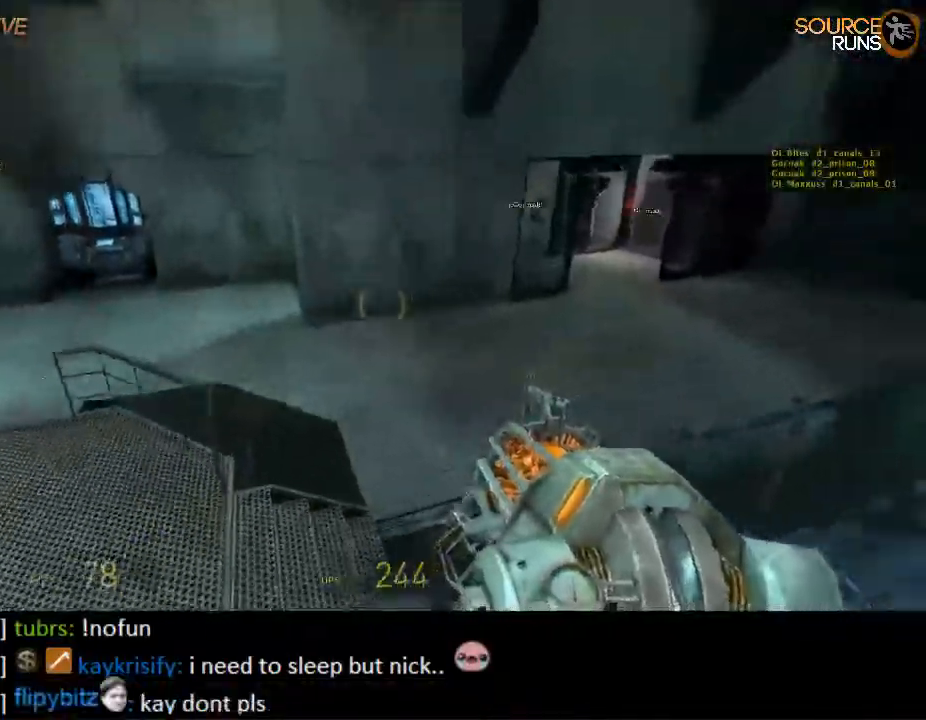
{"keys": ["ctrl", "d"], "mouse": ["wheel_down"], "events": [[50, "mouse_wheel_up", "up"], [117, "ctrl", "down"], [317, "a", "up"], [350, "d", "down"], [500, "mouse_wheel_down", "down"]]}
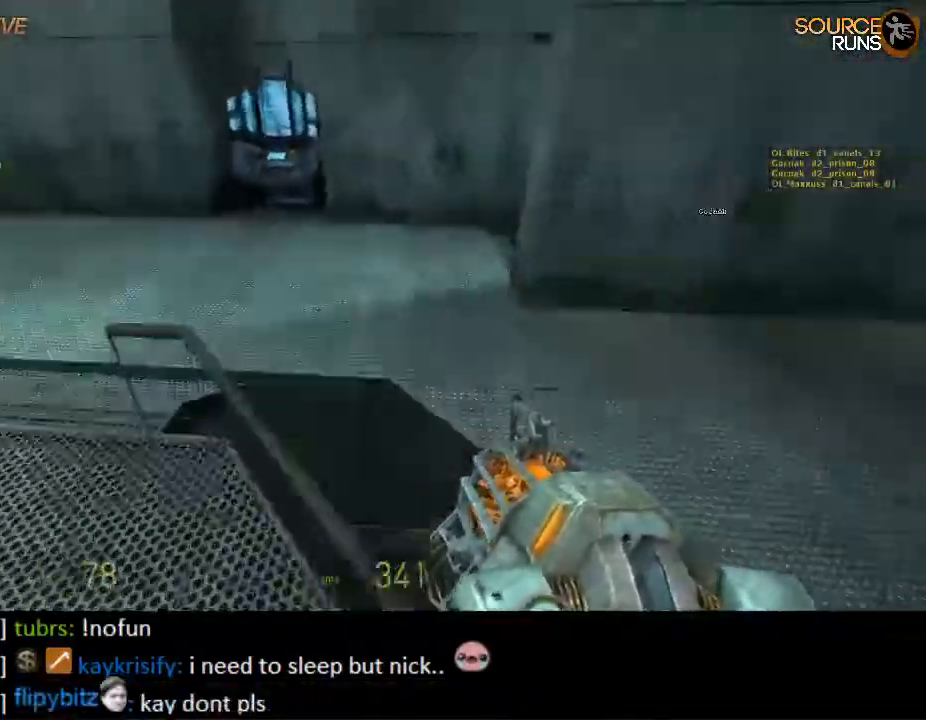
{"keys": ["d", "w"], "mouse": [], "events": [[34, "mouse_wheel_down", "up"], [67, "mouse_wheel_down", "down"], [267, "mouse_wheel_down", "up"], [400, "ctrl", "up"], [467, "w", "down"]]}
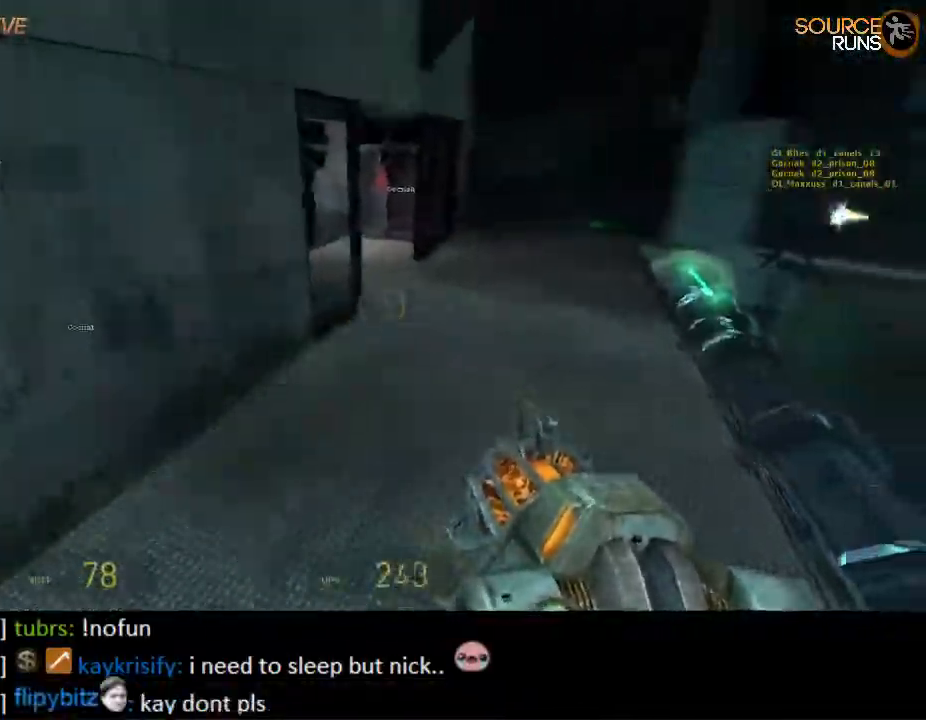
{"keys": ["w"], "mouse": [], "events": [[84, "d", "up"], [250, "shift", "down"], [350, "mouse_wheel_up", "down"], [450, "shift", "up"], [484, "mouse_wheel_up", "up"]]}
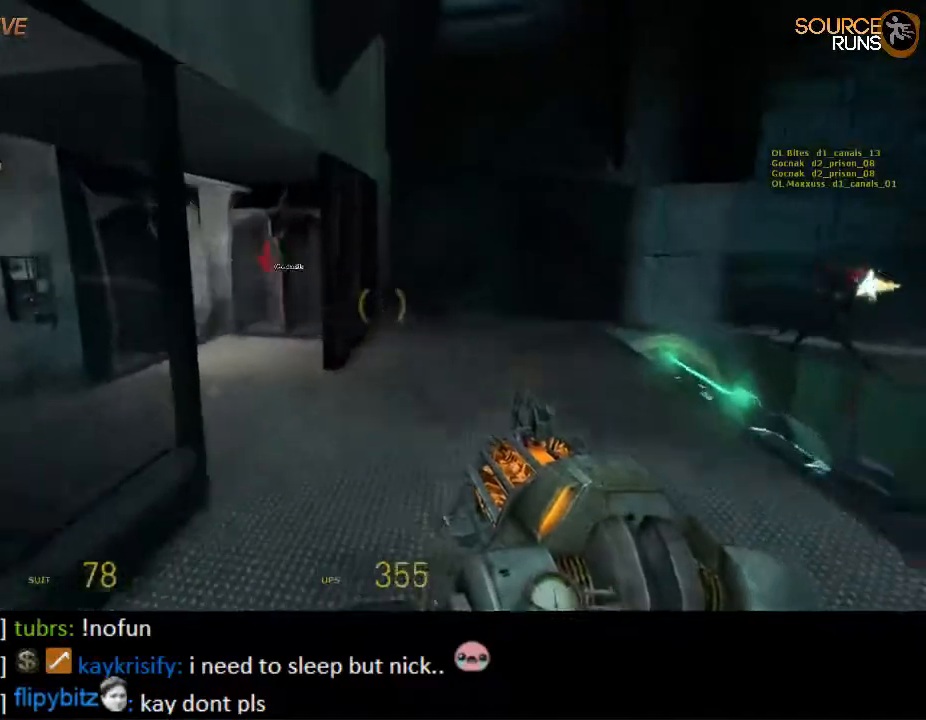
{"keys": ["d"], "mouse": [], "events": [[50, "w", "up"], [317, "d", "down"]]}
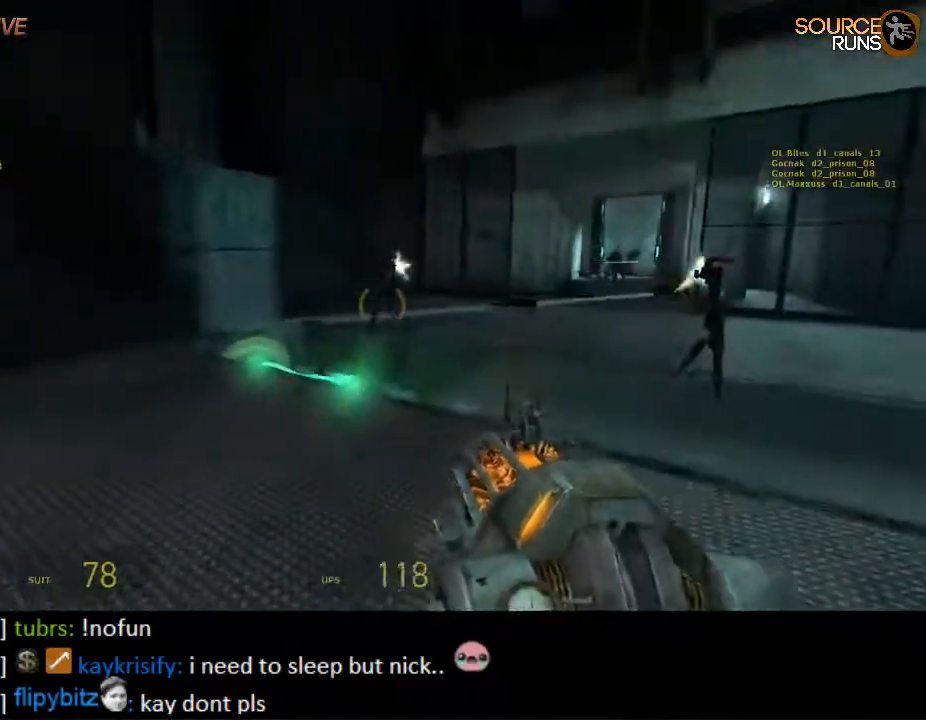
{"keys": ["d", "shift", "w"], "mouse": [], "events": [[134, "w", "down"], [334, "shift", "down"]]}
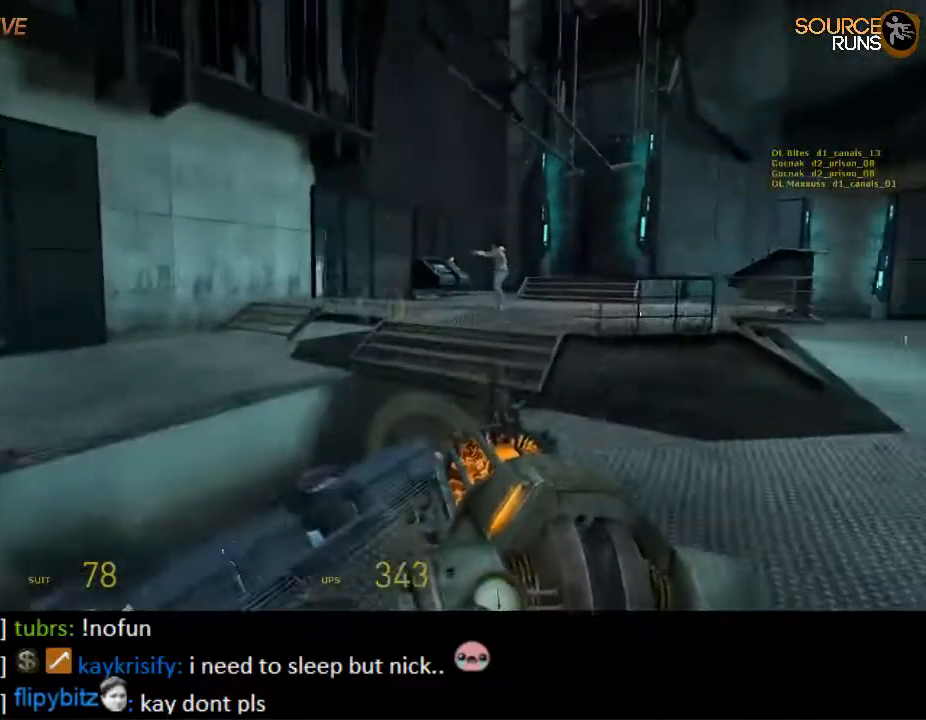
{"keys": ["d"], "mouse": [], "events": [[100, "d", "up"], [400, "shift", "up"], [434, "d", "down"], [434, "w", "up"]]}
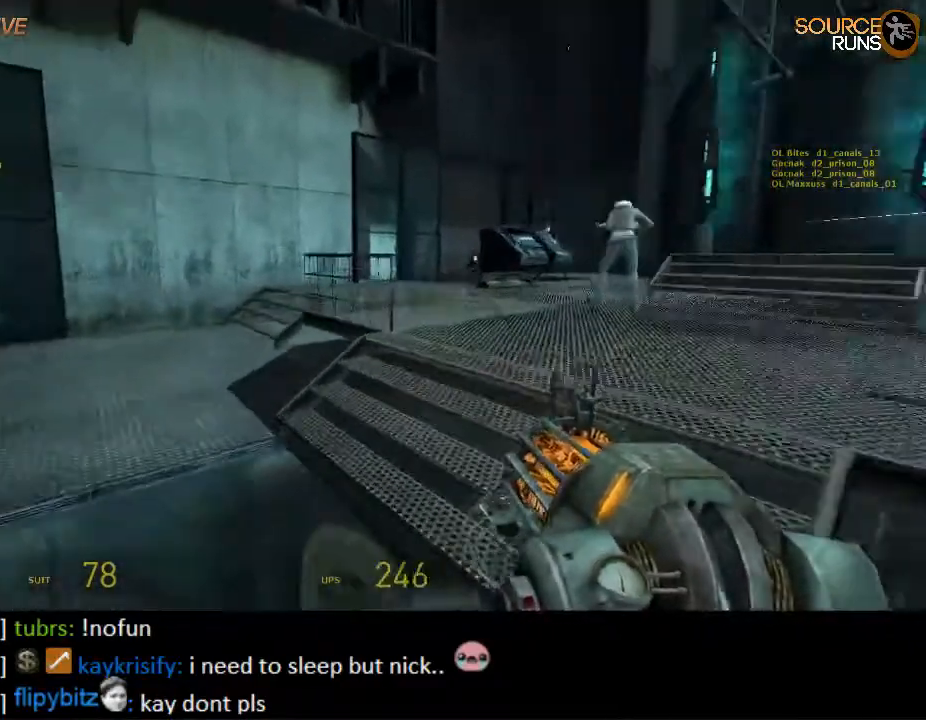
{"keys": [], "mouse": [], "events": [[100, "d", "up"]]}
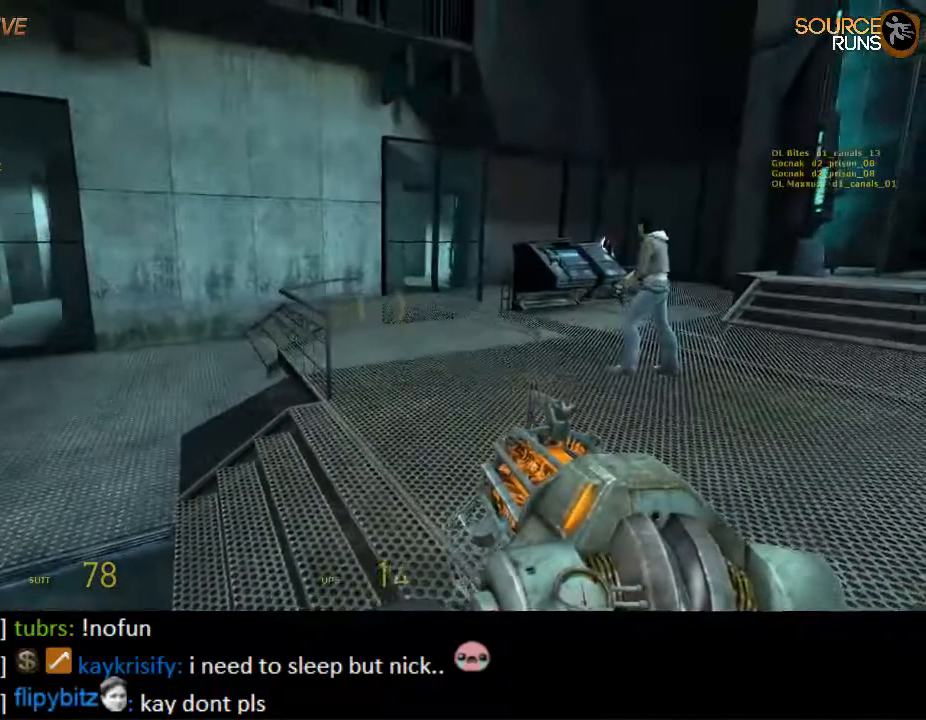
{"keys": [], "mouse": [], "events": [[84, "ctrl", "down"], [84, "d", "down"], [84, "mouse_wheel_up", "down"], [217, "d", "up"], [217, "mouse_wheel_up", "up"], [250, "ctrl", "up"]]}
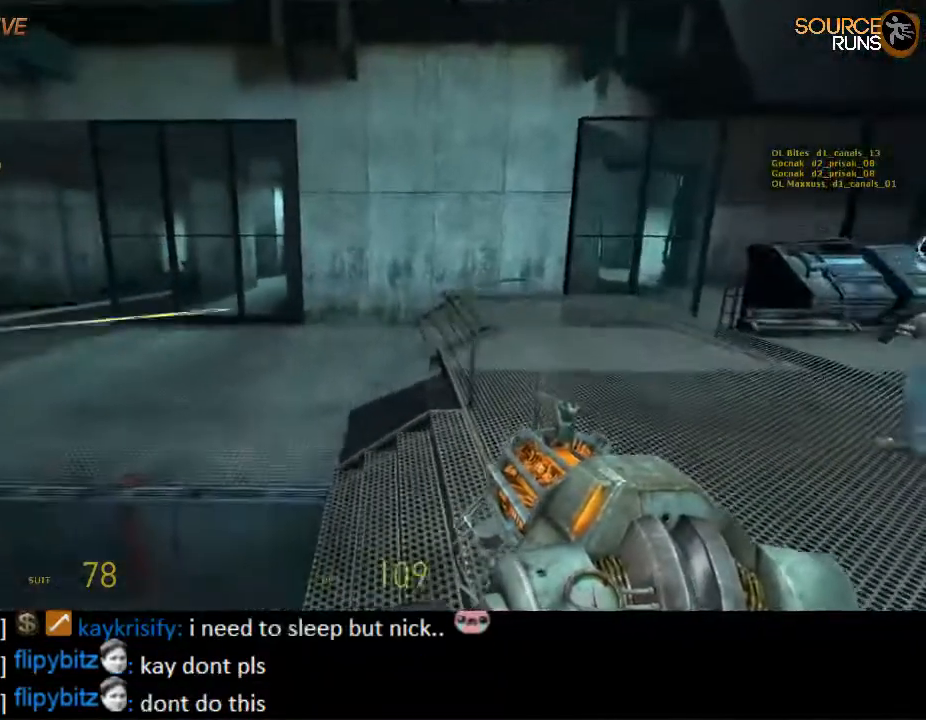
{"keys": [], "mouse": [], "events": [[50, "d", "down"], [117, "d", "up"]]}
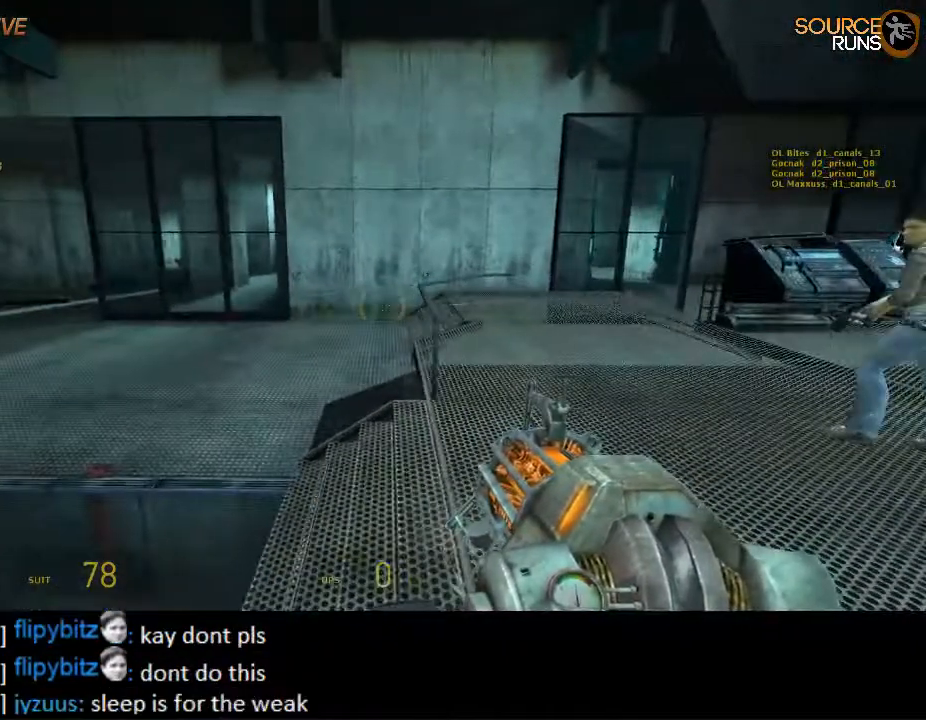
{"keys": [], "mouse": [], "events": [[150, "mouse_wheel_up", "down"], [250, "d", "down"], [250, "mouse_wheel_up", "up"], [317, "d", "up"]]}
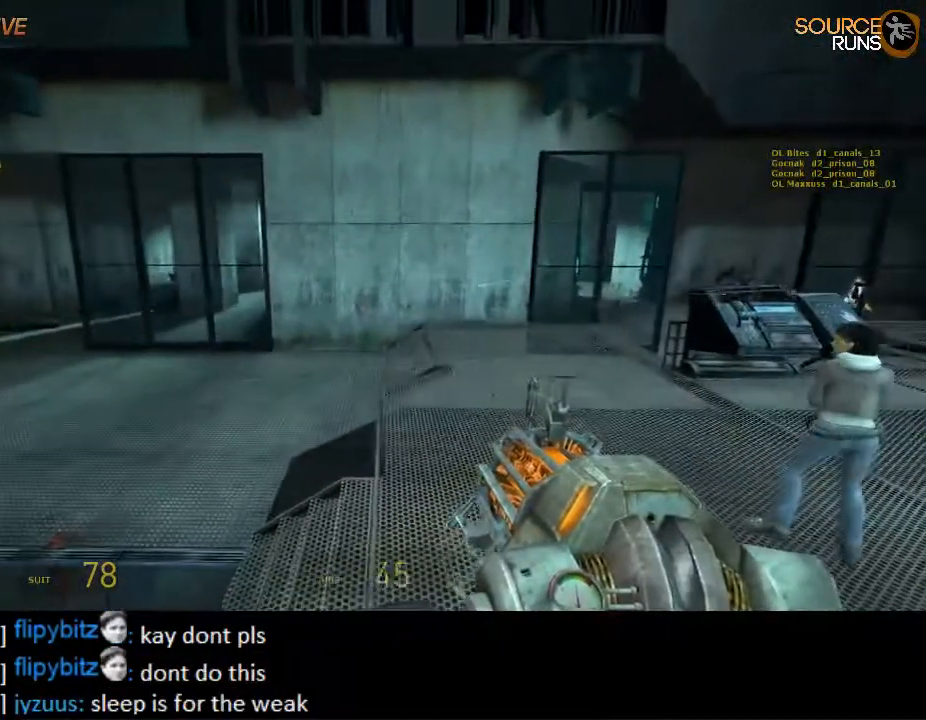
{"keys": [], "mouse": [], "events": [[67, "a", "down"], [134, "a", "up"]]}
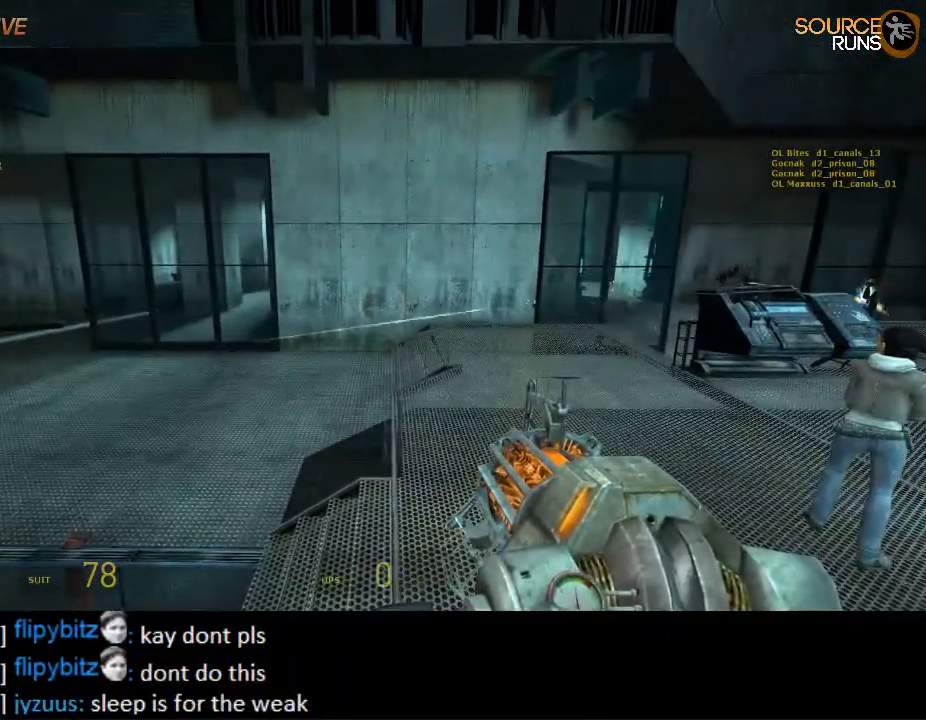
{"keys": [], "mouse": [], "events": []}
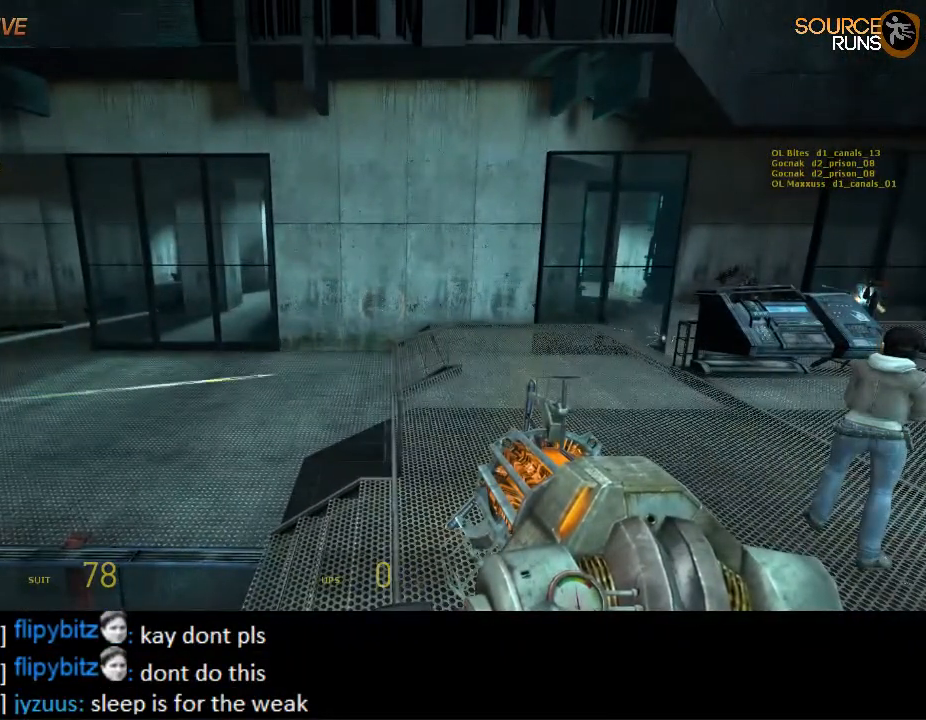
{"keys": [], "mouse": [], "events": []}
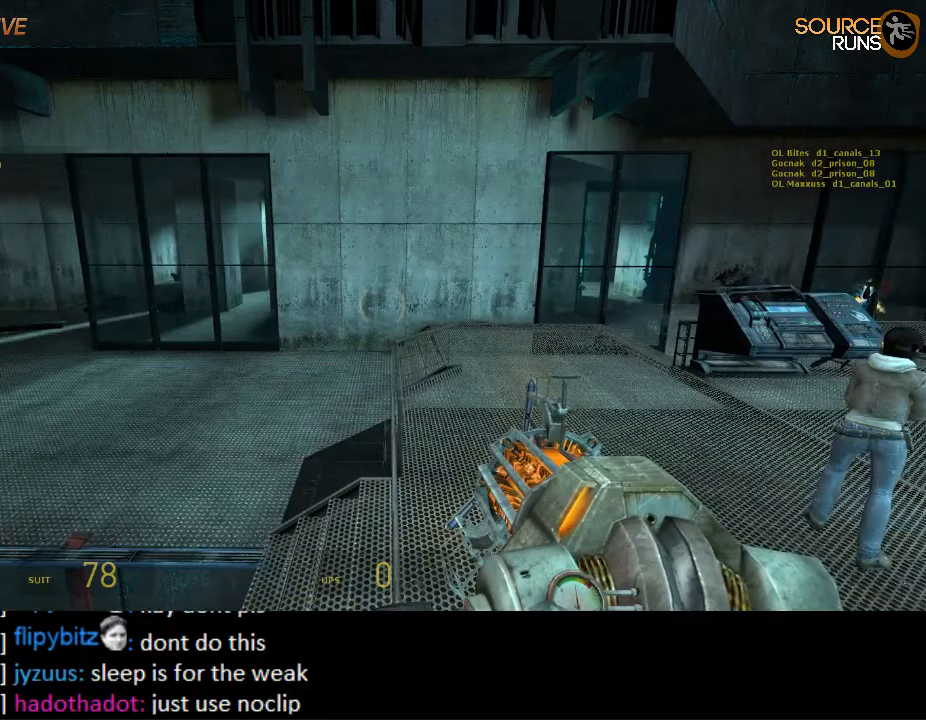
{"keys": [], "mouse": [], "events": []}
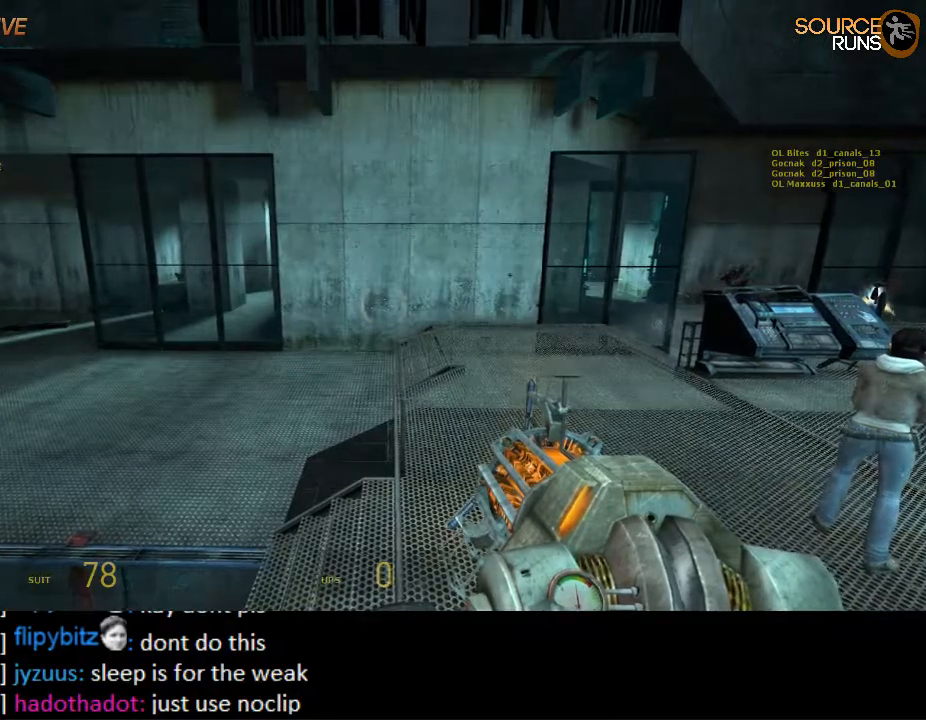
{"keys": [], "mouse": [], "events": []}
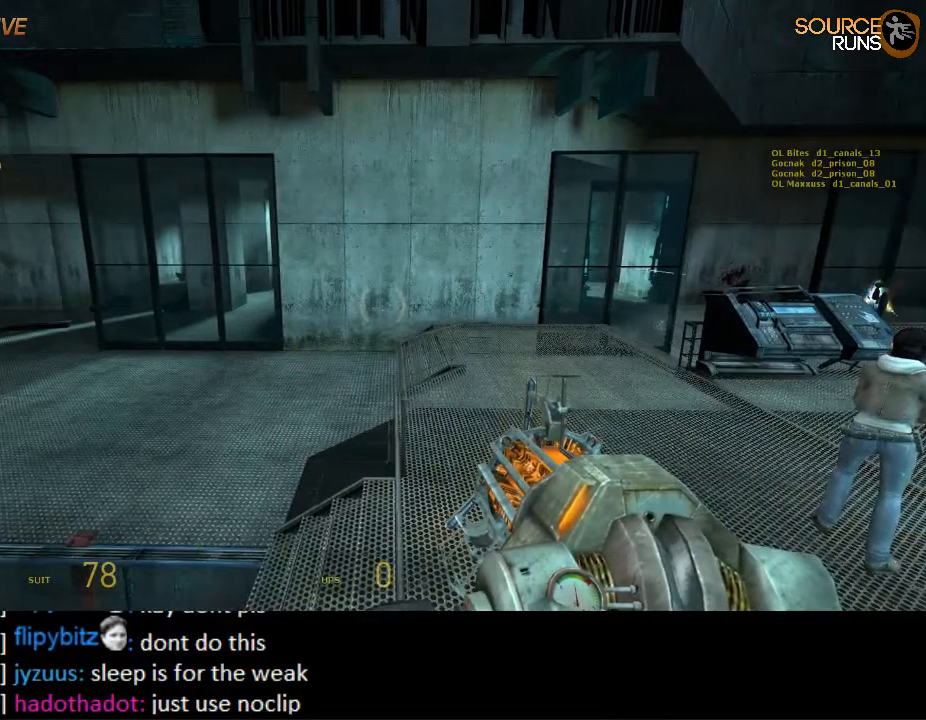
{"keys": ["a"], "mouse": [], "events": [[217, "w", "down"], [384, "w", "up"], [450, "a", "down"]]}
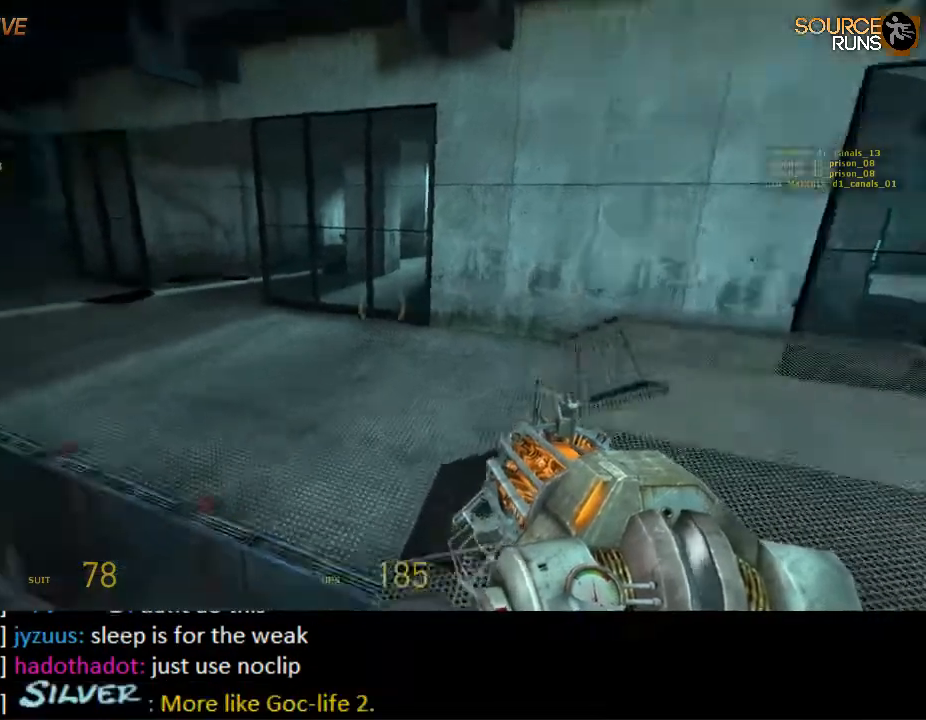
{"keys": ["shift", "w"], "mouse": [], "events": [[117, "w", "down"], [150, "a", "up"], [334, "shift", "down"]]}